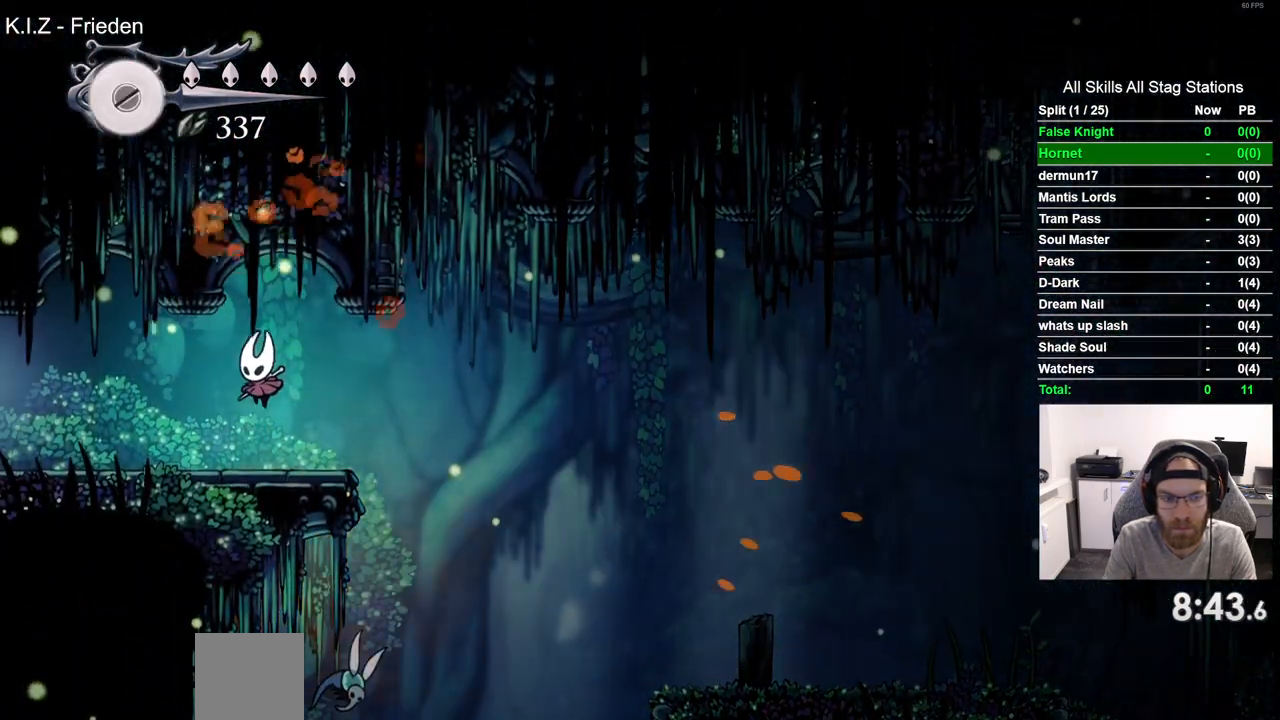
Gameplay with a controller (PlayStation layout); each line is a JSON object with the inputs held at the frame after it. "events" lists button and stick changes between this image and that frame as [ms after this image, input, new state], when the widget could be followed in between. Not read: R1.
{"buttons": ["DPAD_LEFT"], "left_stick": "center", "right_stick": "center", "events": []}
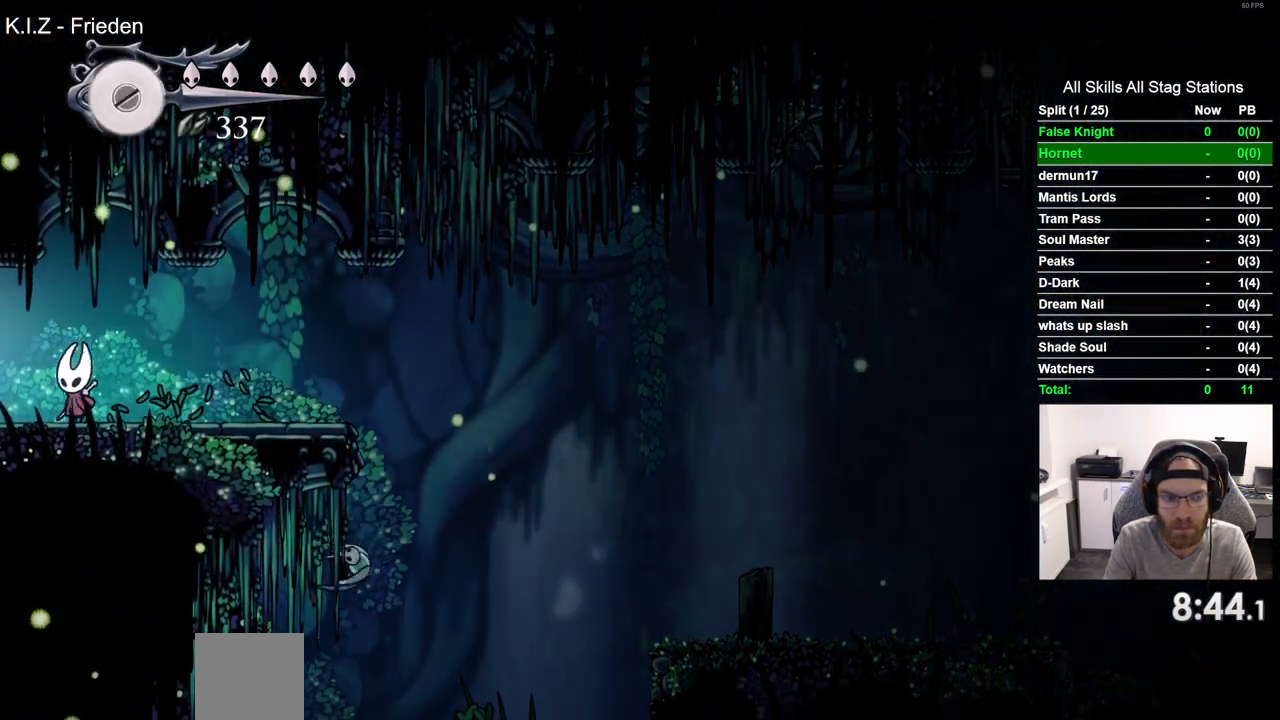
{"buttons": ["DPAD_LEFT"], "left_stick": "center", "right_stick": "center", "events": []}
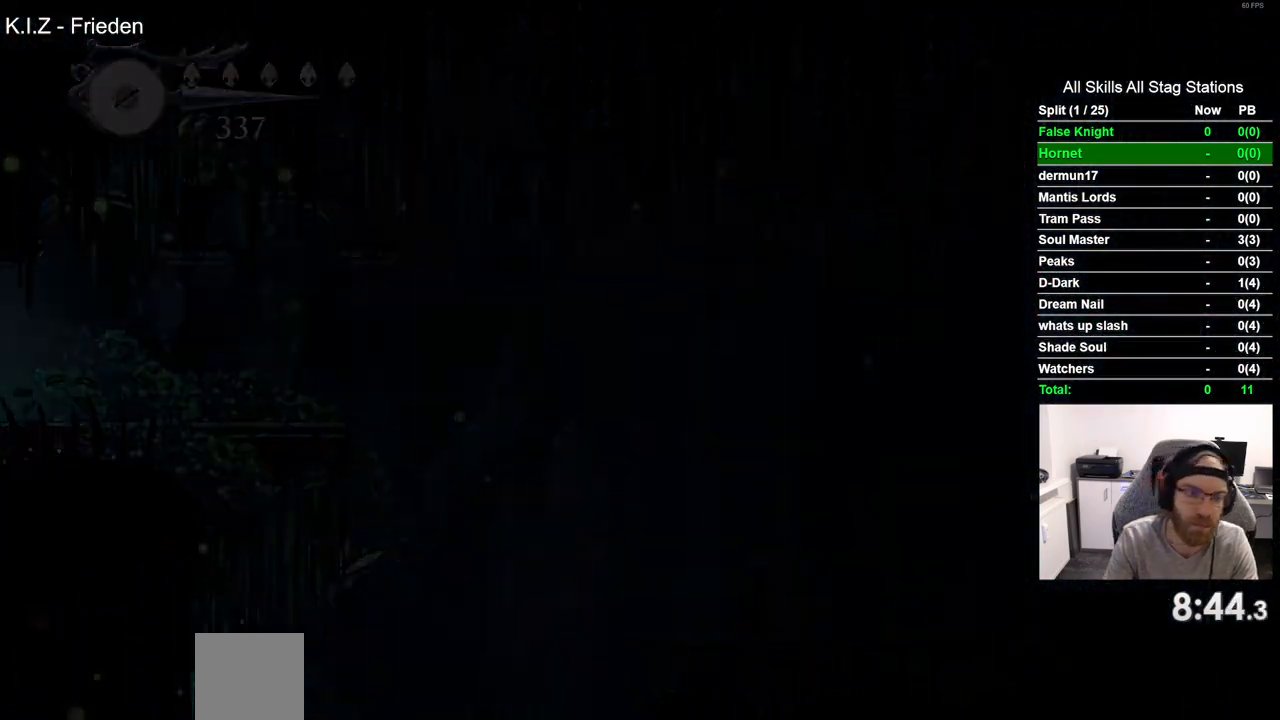
{"buttons": ["DPAD_LEFT"], "left_stick": "center", "right_stick": "center", "events": []}
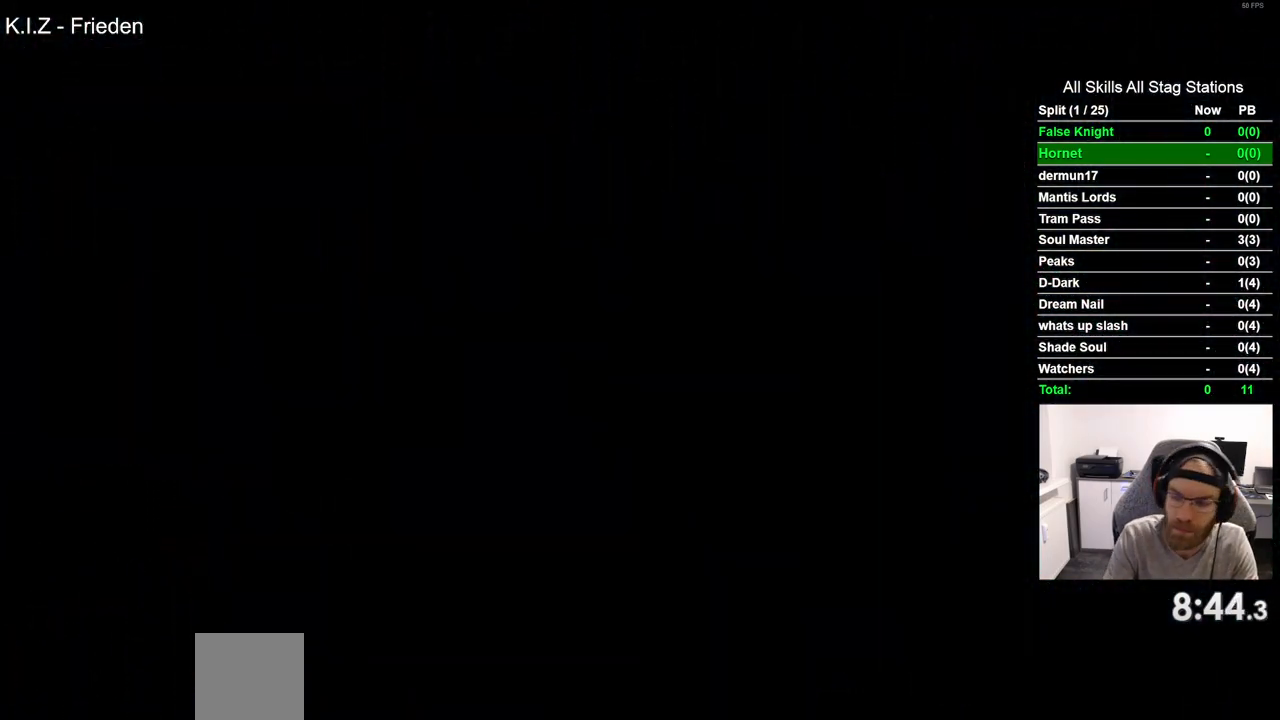
{"buttons": ["DPAD_LEFT"], "left_stick": "center", "right_stick": "center", "events": []}
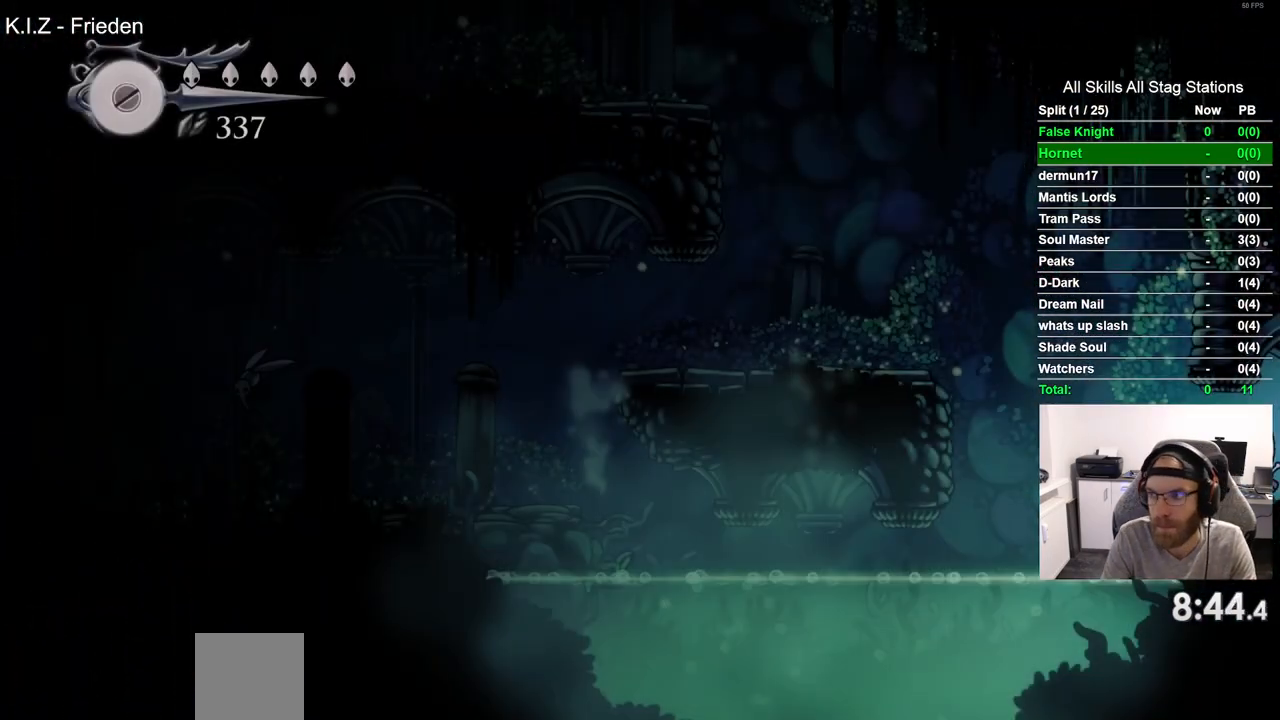
{"buttons": ["CROSS", "DPAD_LEFT"], "left_stick": "center", "right_stick": "center", "events": [[267, "CROSS", "down"]]}
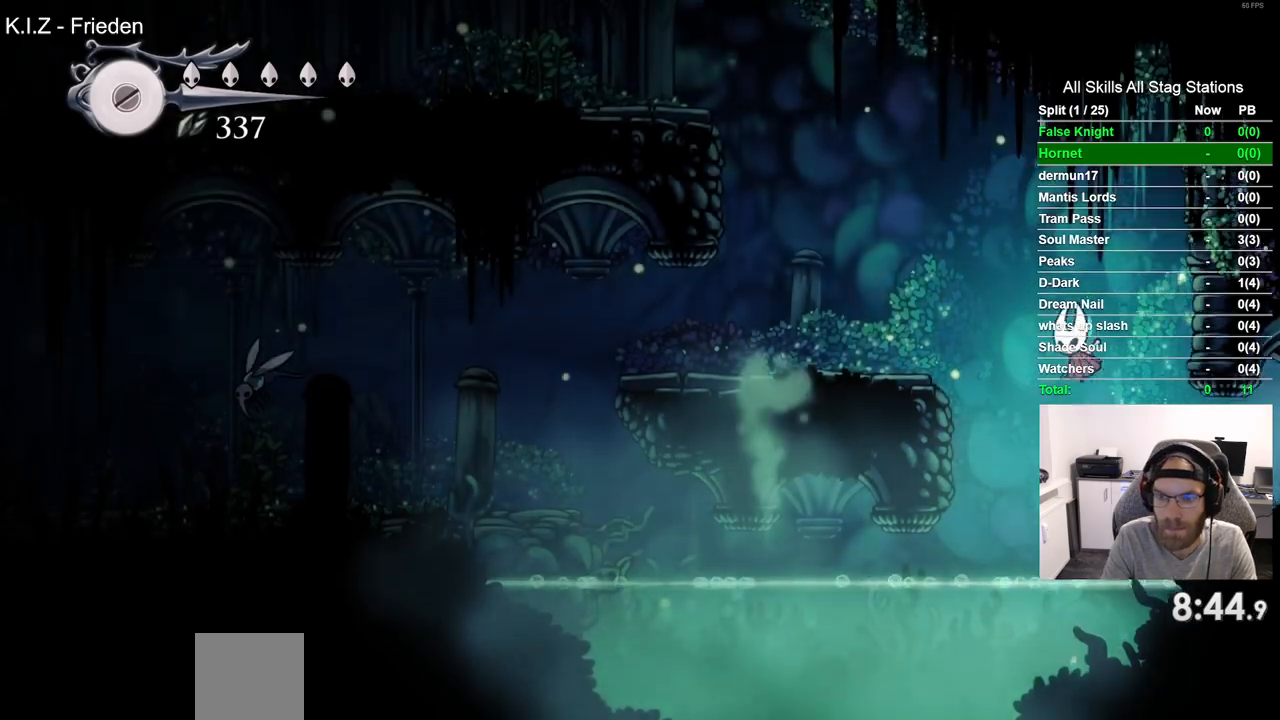
{"buttons": ["DPAD_LEFT"], "left_stick": "center", "right_stick": "center", "events": [[217, "CROSS", "up"]]}
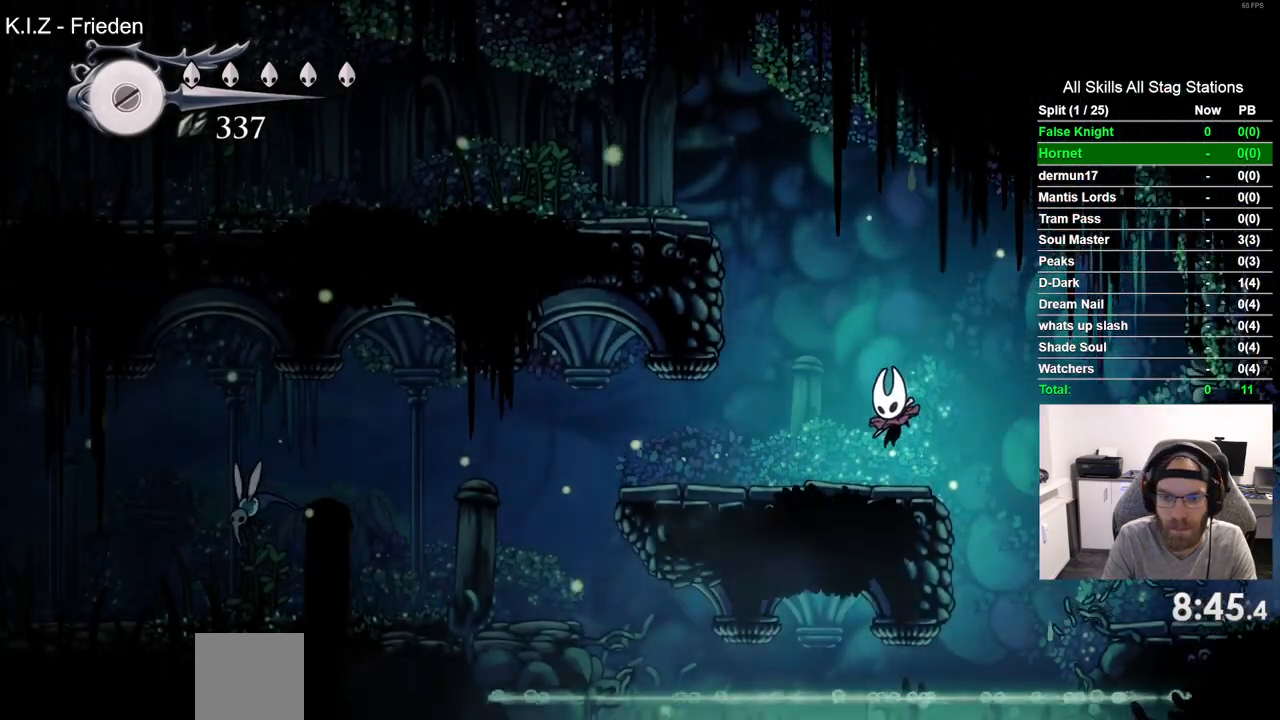
{"buttons": ["DPAD_LEFT"], "left_stick": "center", "right_stick": "center", "events": []}
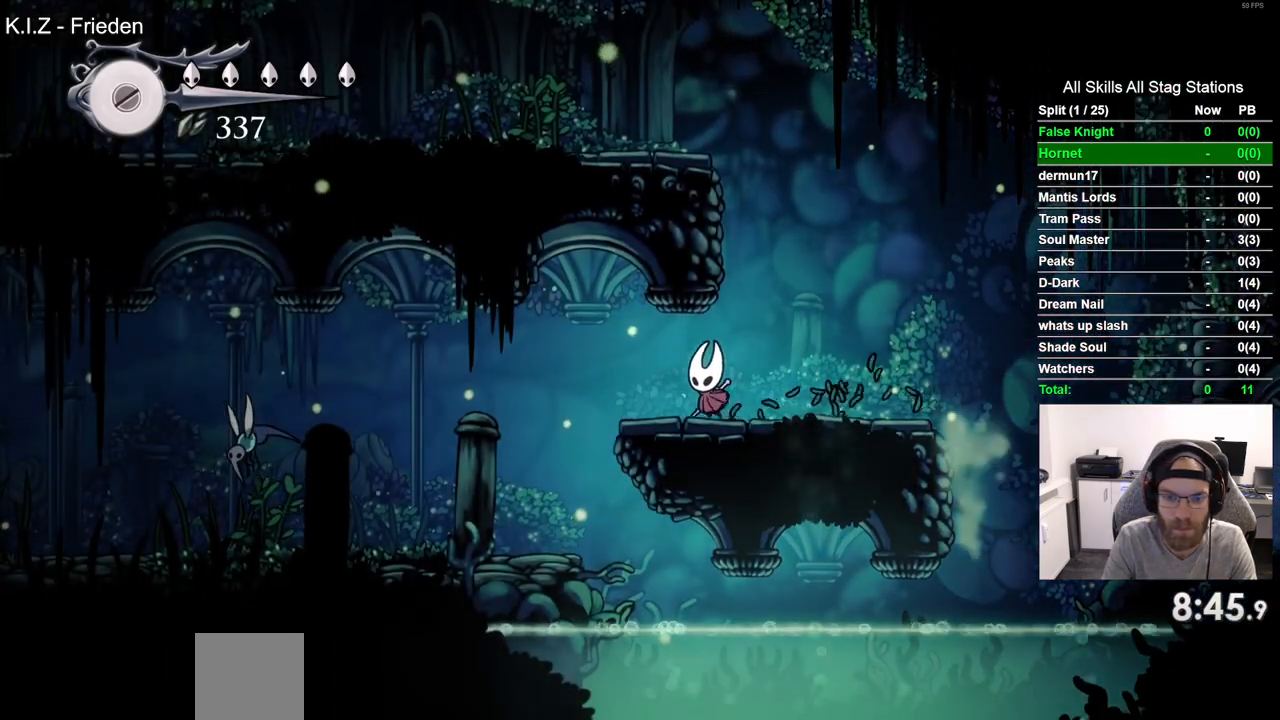
{"buttons": ["DPAD_UP", "DPAD_LEFT"], "left_stick": "center", "right_stick": "center", "events": [[483, "DPAD_UP", "down"]]}
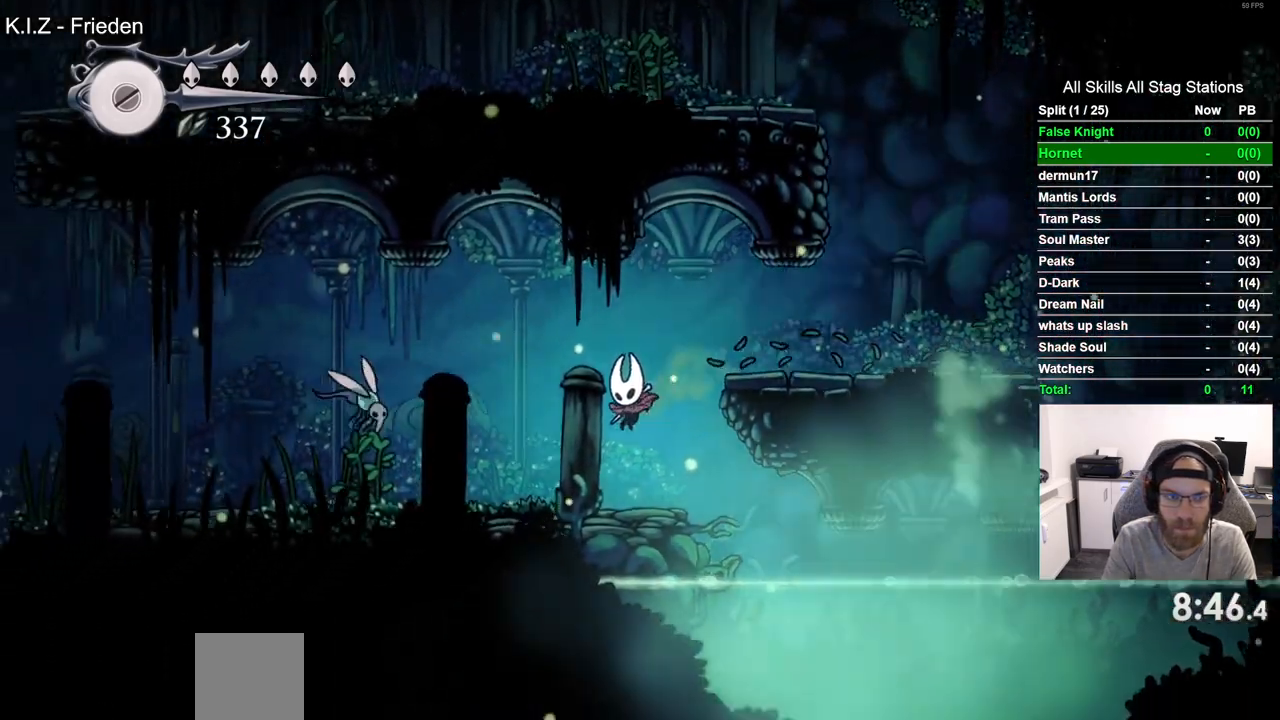
{"buttons": ["DPAD_UP", "DPAD_LEFT"], "left_stick": "center", "right_stick": "center", "events": []}
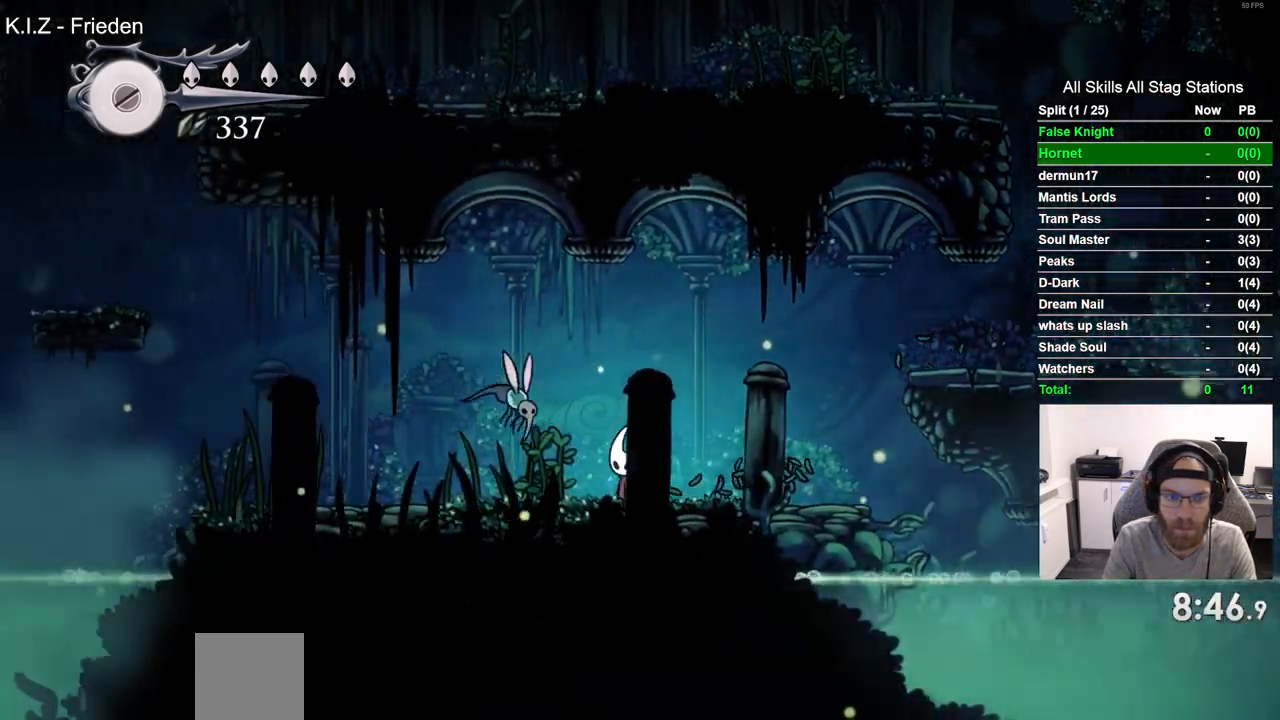
{"buttons": ["DPAD_LEFT"], "left_stick": "center", "right_stick": "center", "events": [[150, "SQUARE", "down"], [200, "DPAD_UP", "up"], [317, "SQUARE", "up"]]}
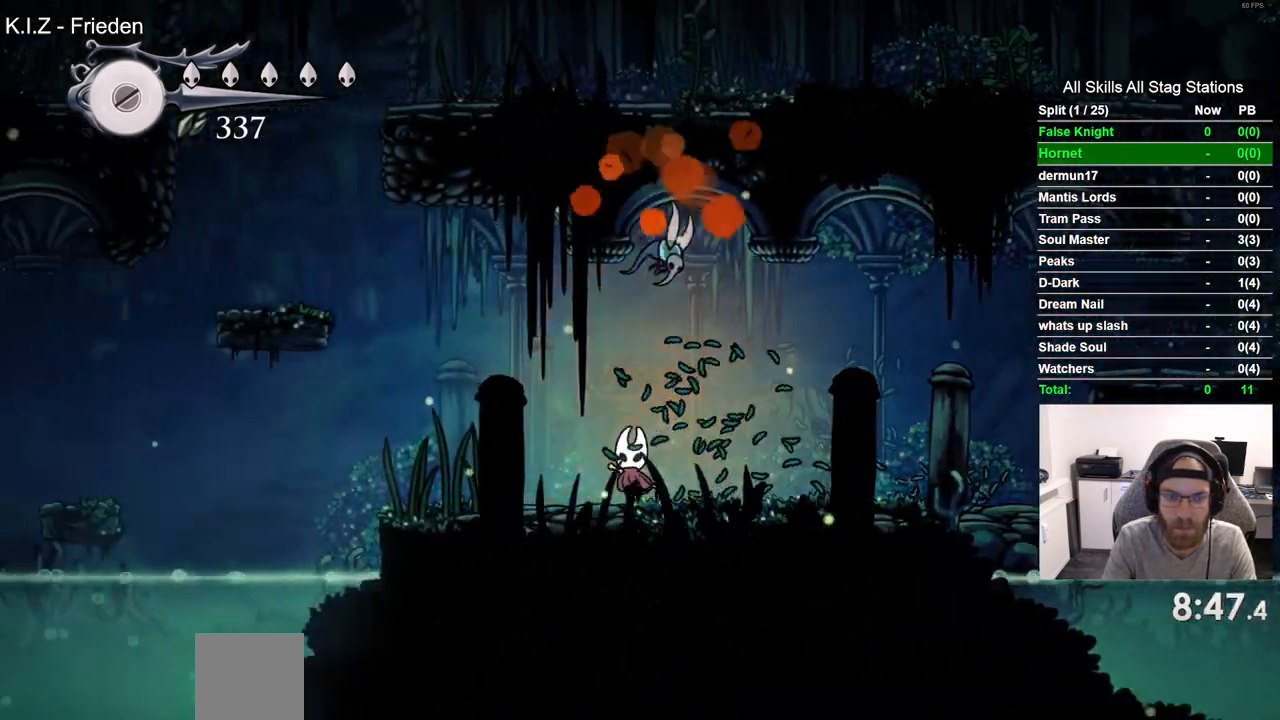
{"buttons": ["CROSS", "DPAD_LEFT"], "left_stick": "center", "right_stick": "center", "events": [[367, "CROSS", "down"]]}
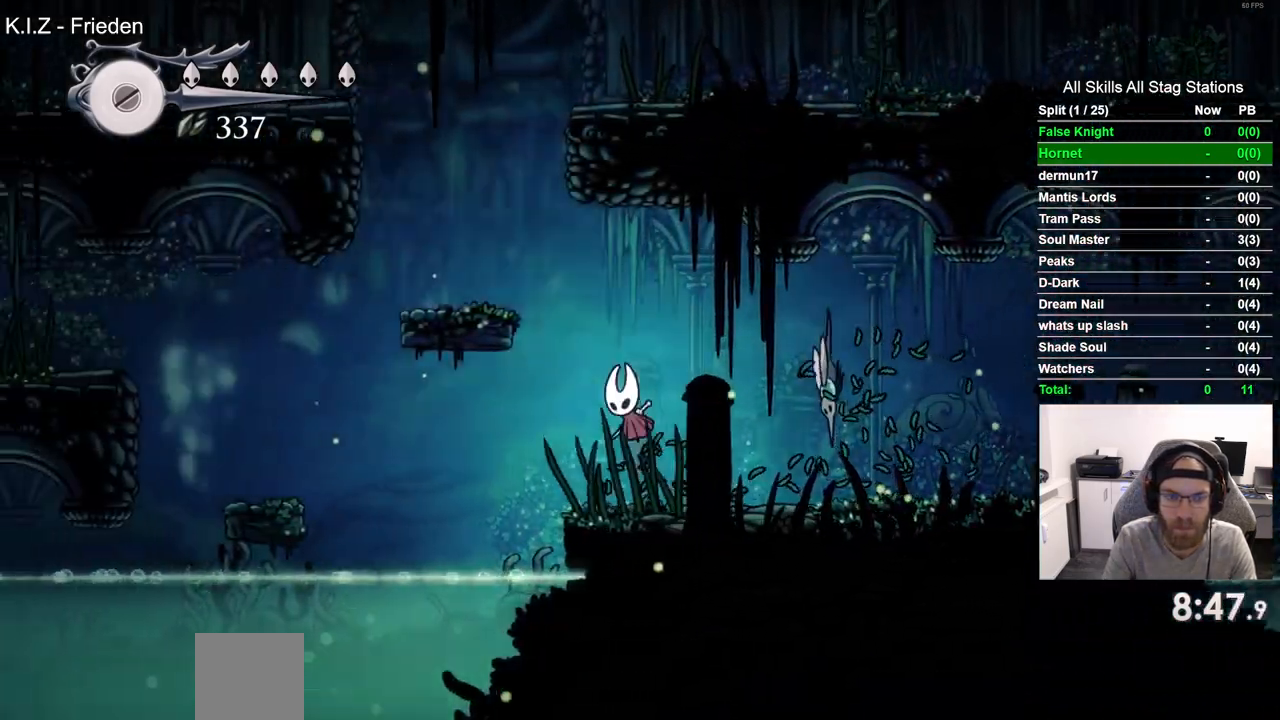
{"buttons": ["DPAD_LEFT"], "left_stick": "center", "right_stick": "center", "events": [[267, "CROSS", "up"]]}
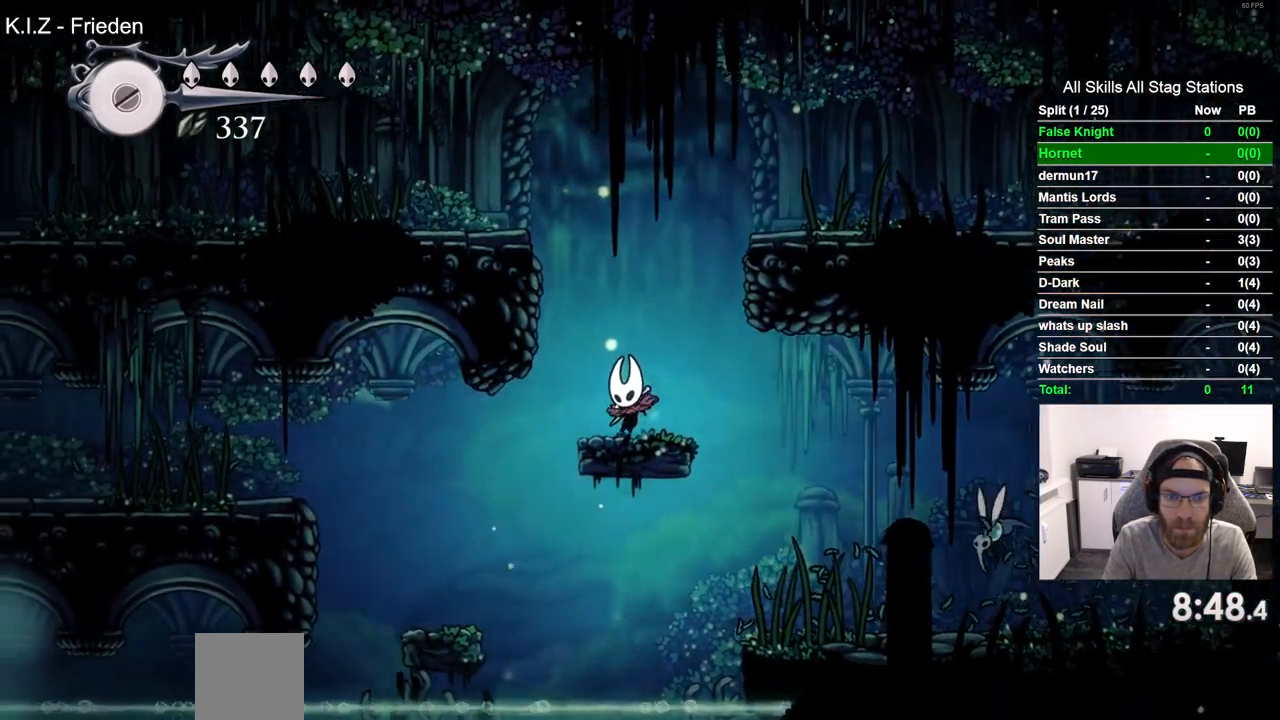
{"buttons": ["DPAD_LEFT"], "left_stick": "center", "right_stick": "center", "events": []}
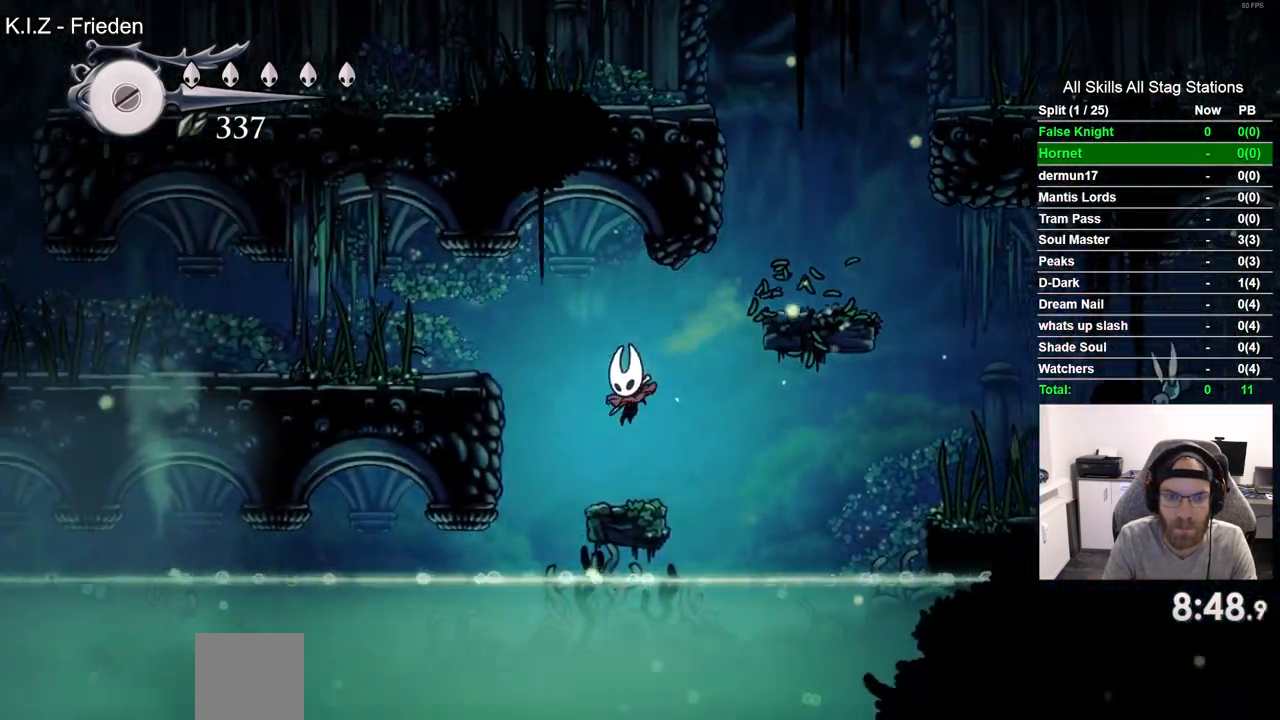
{"buttons": ["DPAD_LEFT"], "left_stick": "center", "right_stick": "center", "events": [[83, "CROSS", "down"], [417, "CROSS", "up"]]}
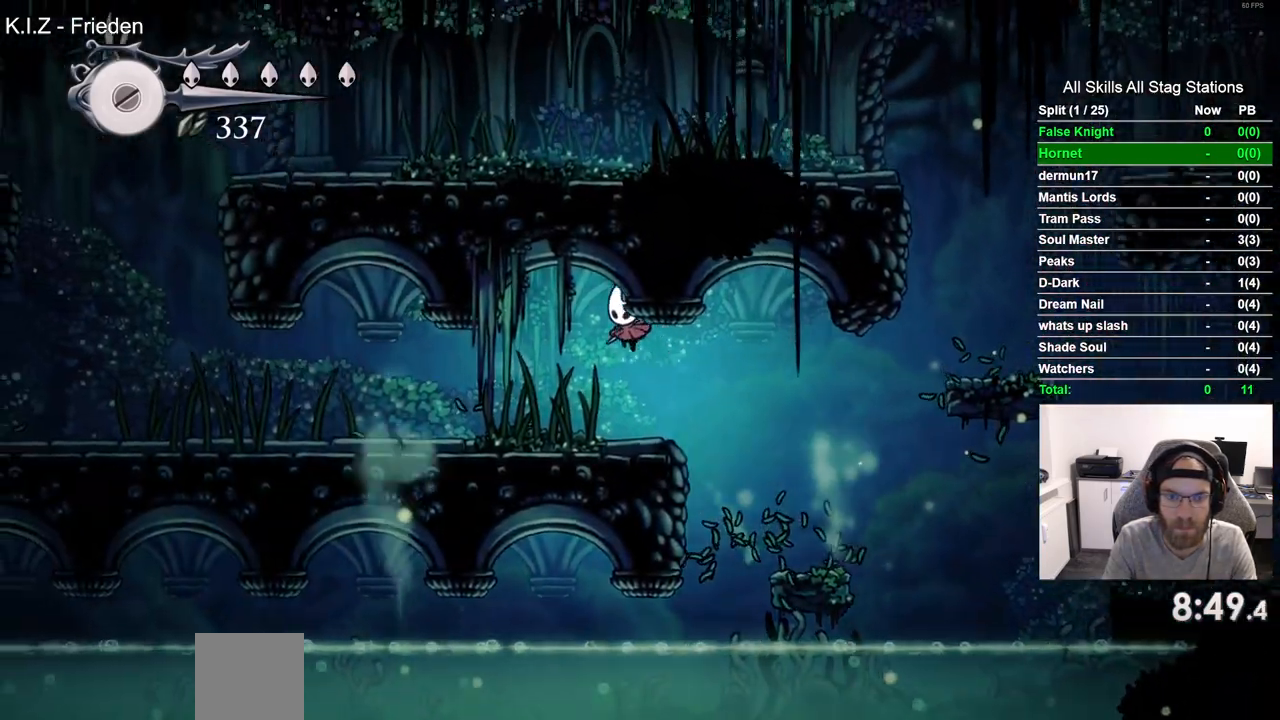
{"buttons": ["DPAD_LEFT"], "left_stick": "center", "right_stick": "center", "events": []}
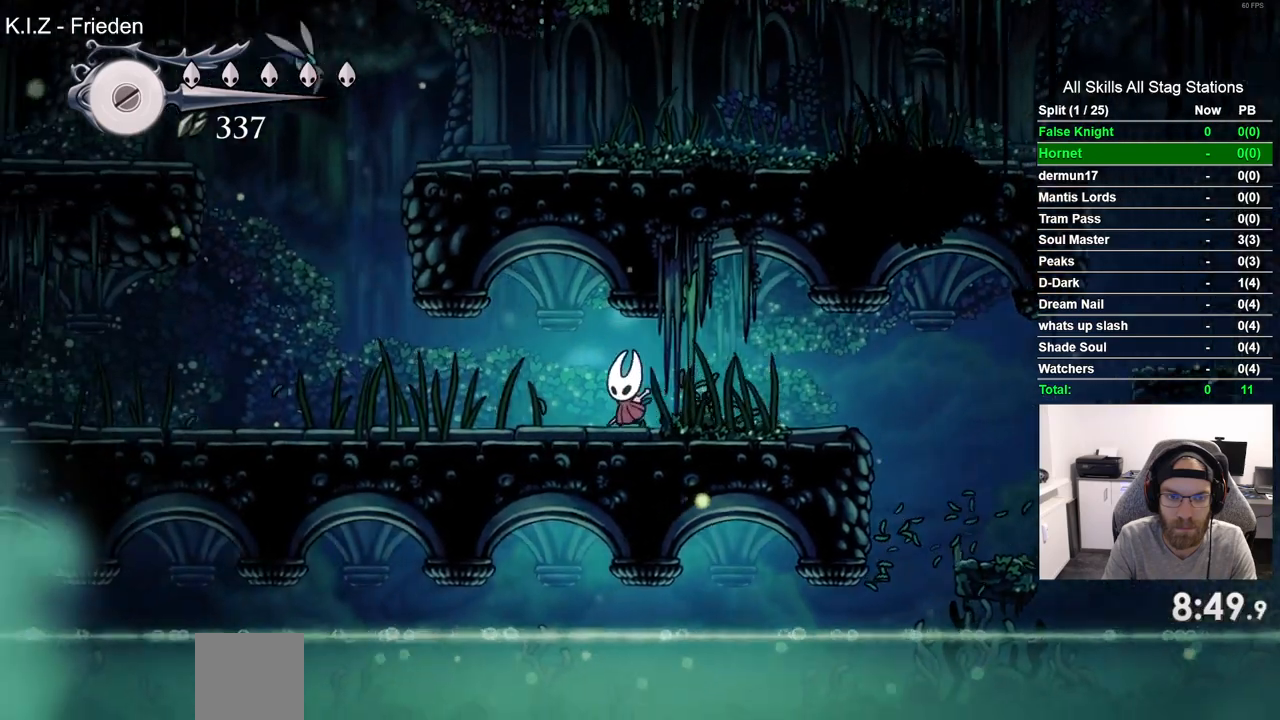
{"buttons": ["DPAD_LEFT"], "left_stick": "center", "right_stick": "center", "events": []}
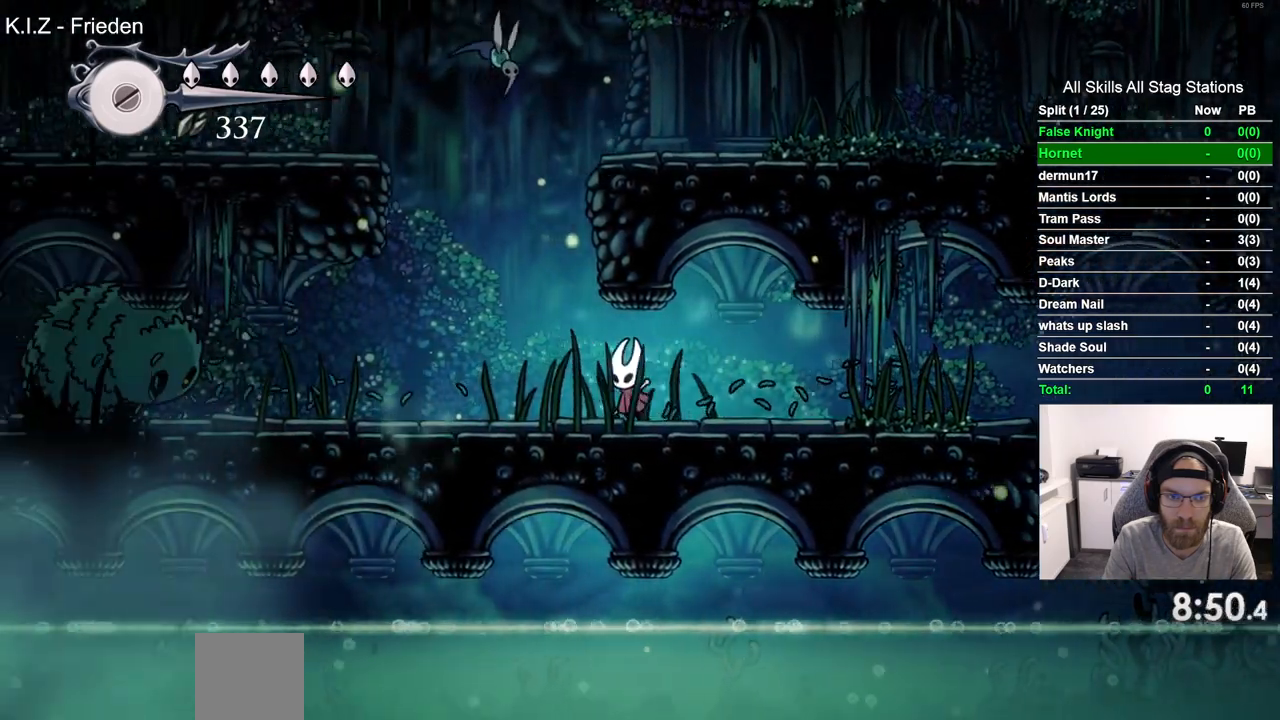
{"buttons": ["DPAD_LEFT"], "left_stick": "center", "right_stick": "center", "events": [[333, "SQUARE", "down"], [483, "SQUARE", "up"]]}
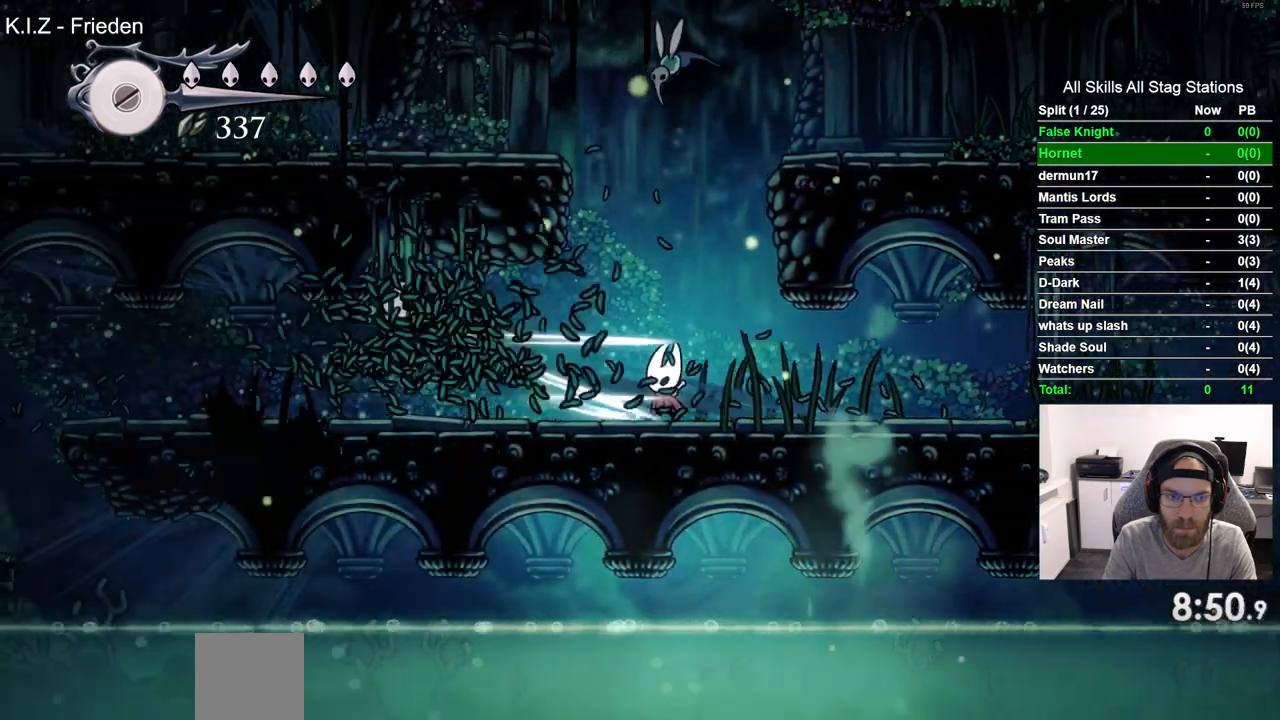
{"buttons": ["DPAD_LEFT"], "left_stick": "center", "right_stick": "center", "events": []}
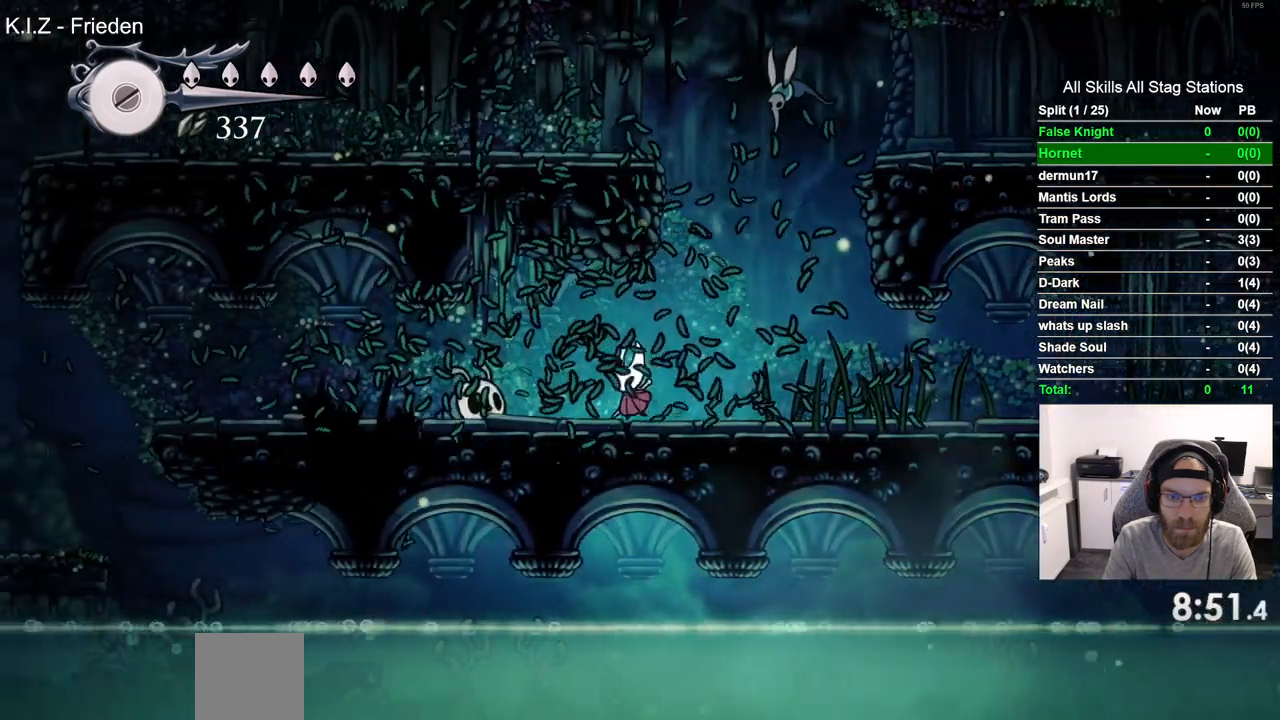
{"buttons": ["DPAD_LEFT"], "left_stick": "center", "right_stick": "center", "events": [[17, "SQUARE", "down"], [200, "SQUARE", "up"]]}
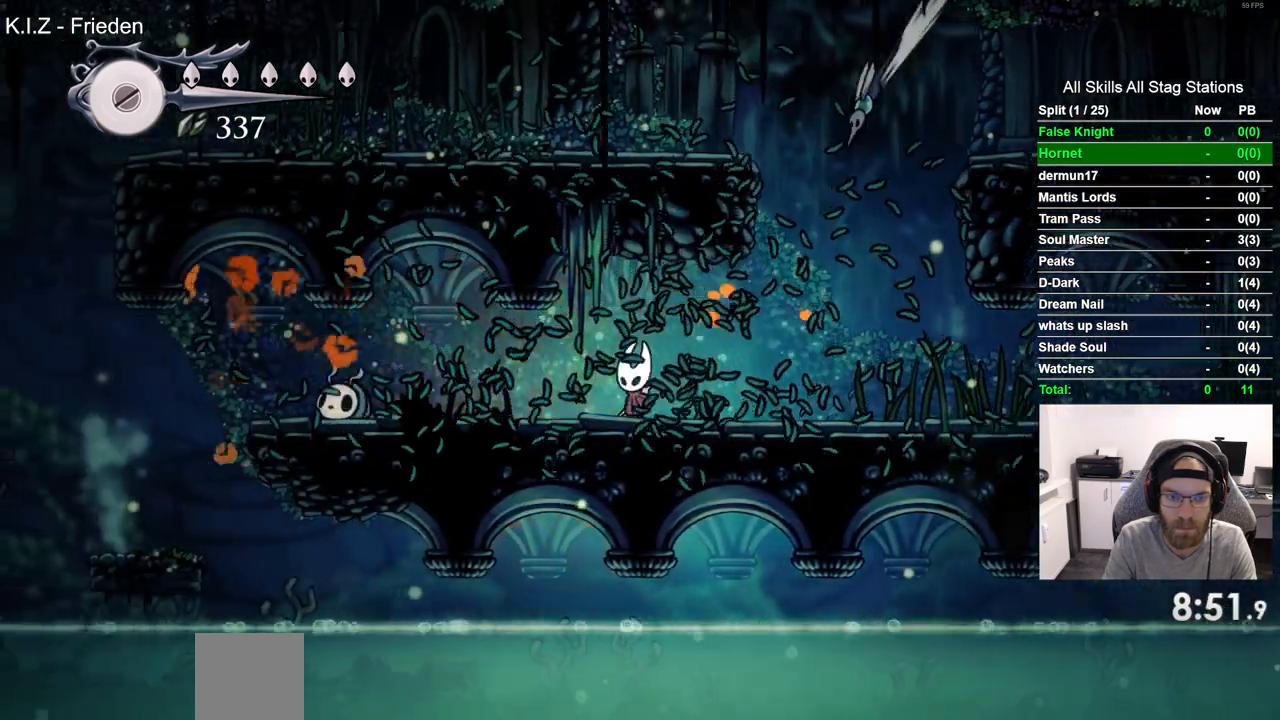
{"buttons": ["DPAD_LEFT"], "left_stick": "center", "right_stick": "center", "events": []}
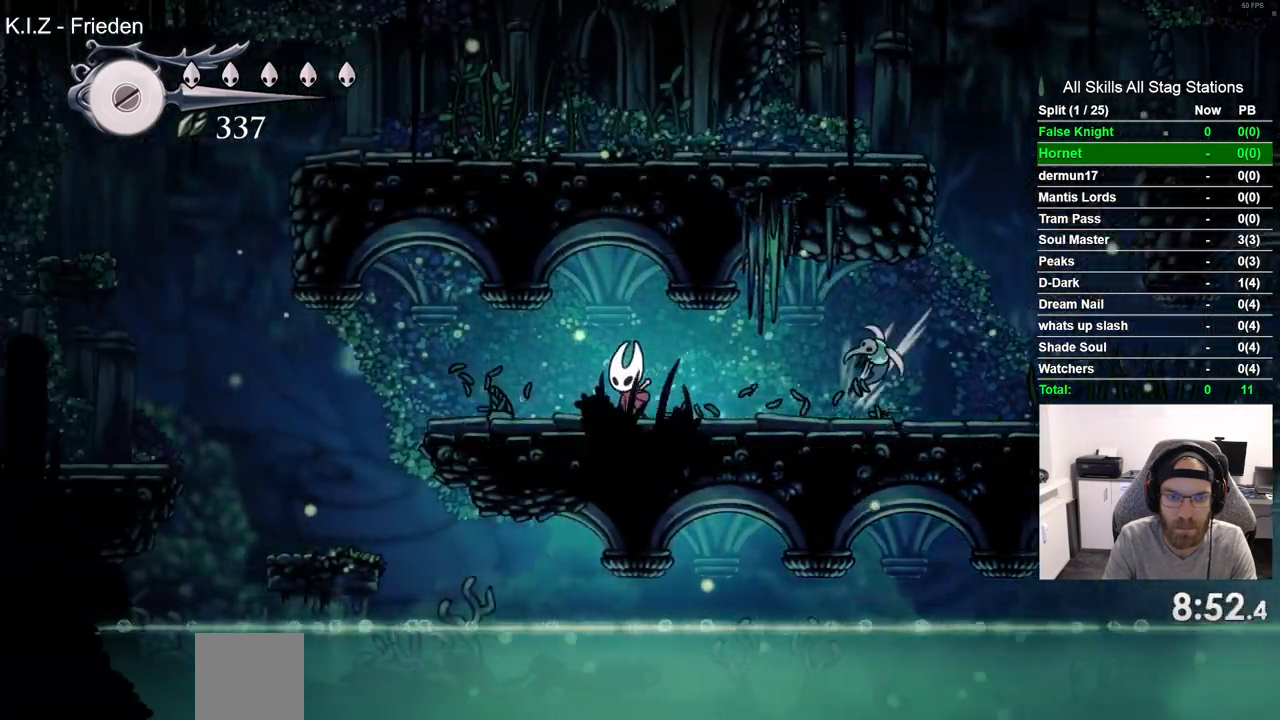
{"buttons": ["DPAD_LEFT"], "left_stick": "center", "right_stick": "center", "events": []}
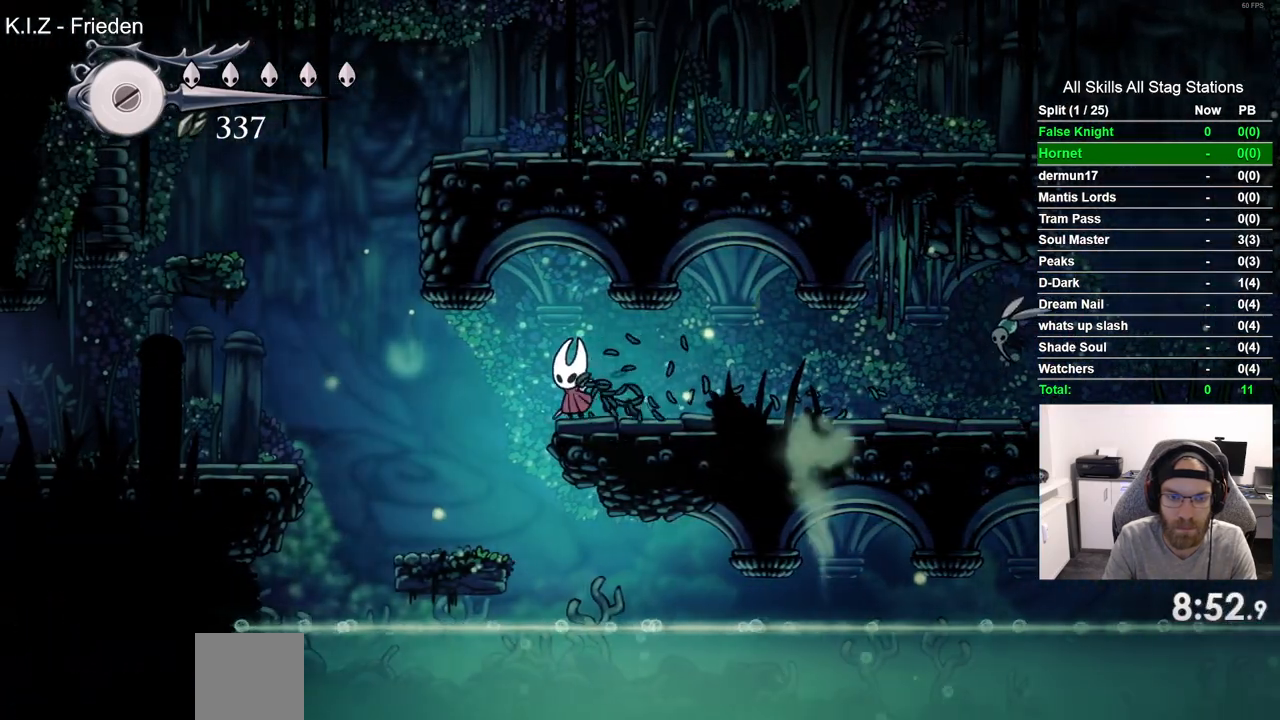
{"buttons": ["CROSS", "DPAD_LEFT"], "left_stick": "center", "right_stick": "center", "events": [[433, "CROSS", "down"]]}
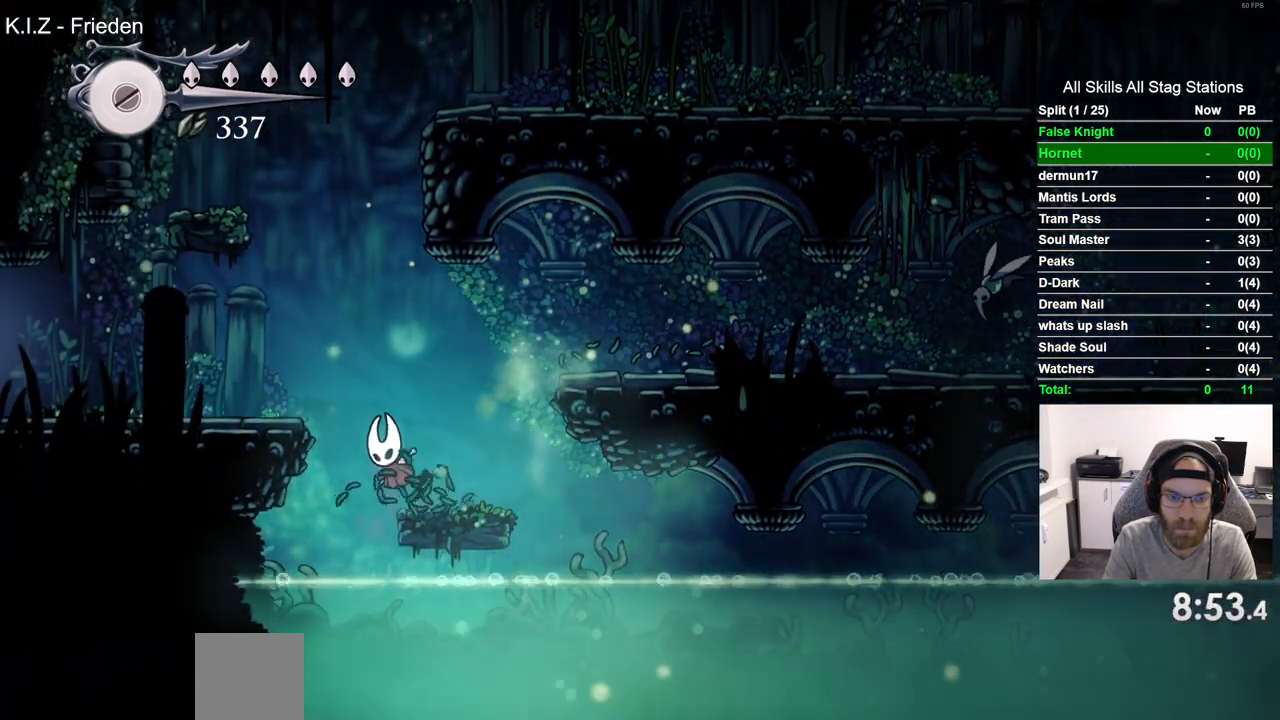
{"buttons": ["DPAD_LEFT"], "left_stick": "center", "right_stick": "center", "events": [[200, "CROSS", "up"]]}
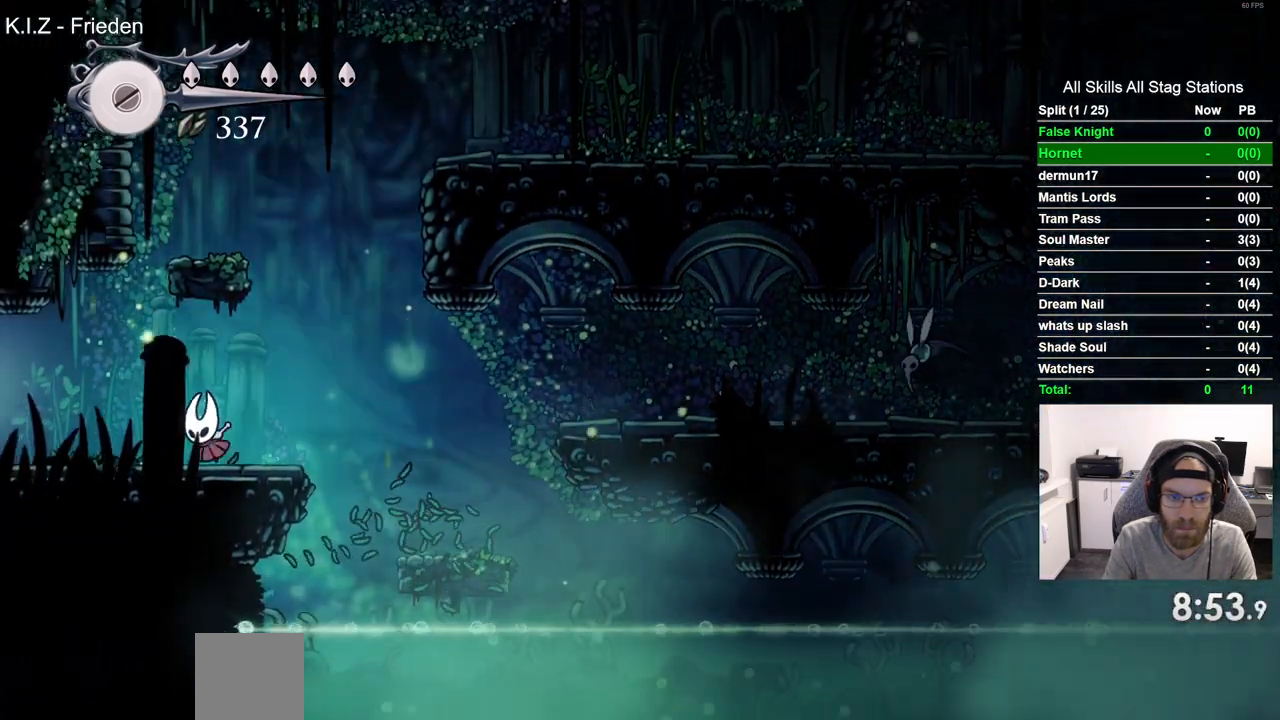
{"buttons": ["DPAD_LEFT"], "left_stick": "center", "right_stick": "center", "events": []}
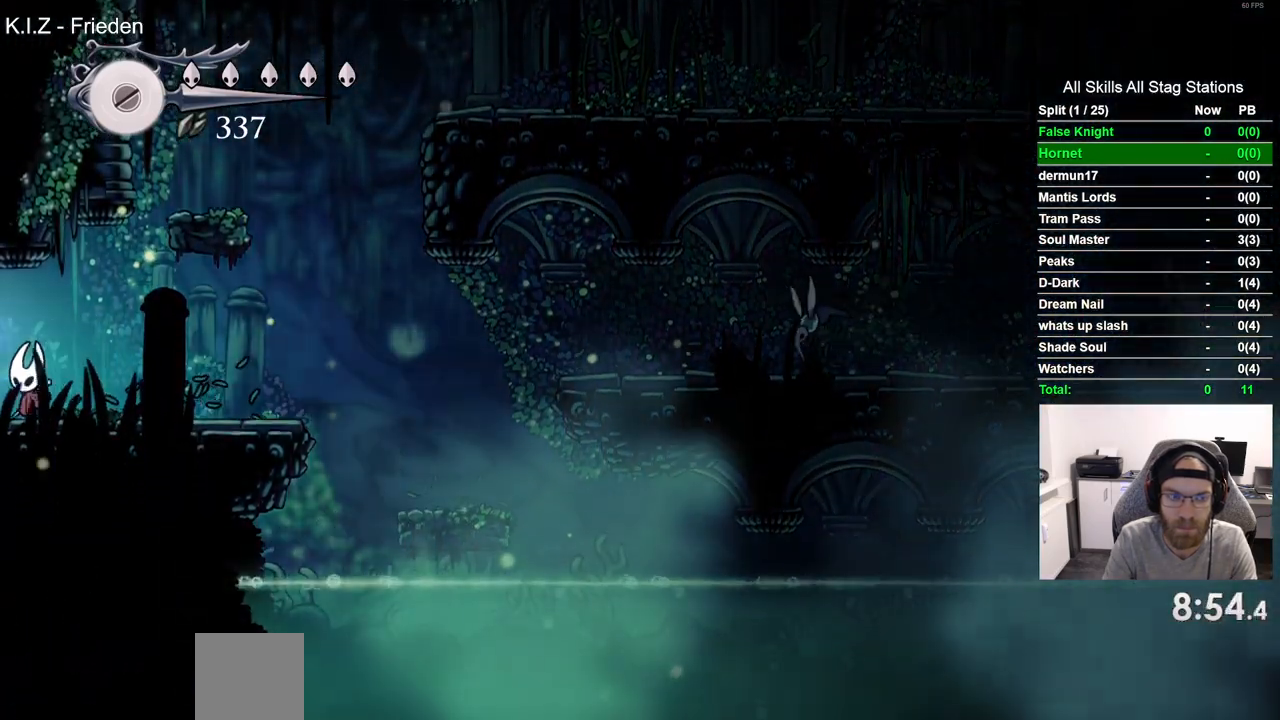
{"buttons": ["DPAD_LEFT"], "left_stick": "center", "right_stick": "center", "events": [[167, "DPAD_LEFT", "up"], [350, "DPAD_LEFT", "down"]]}
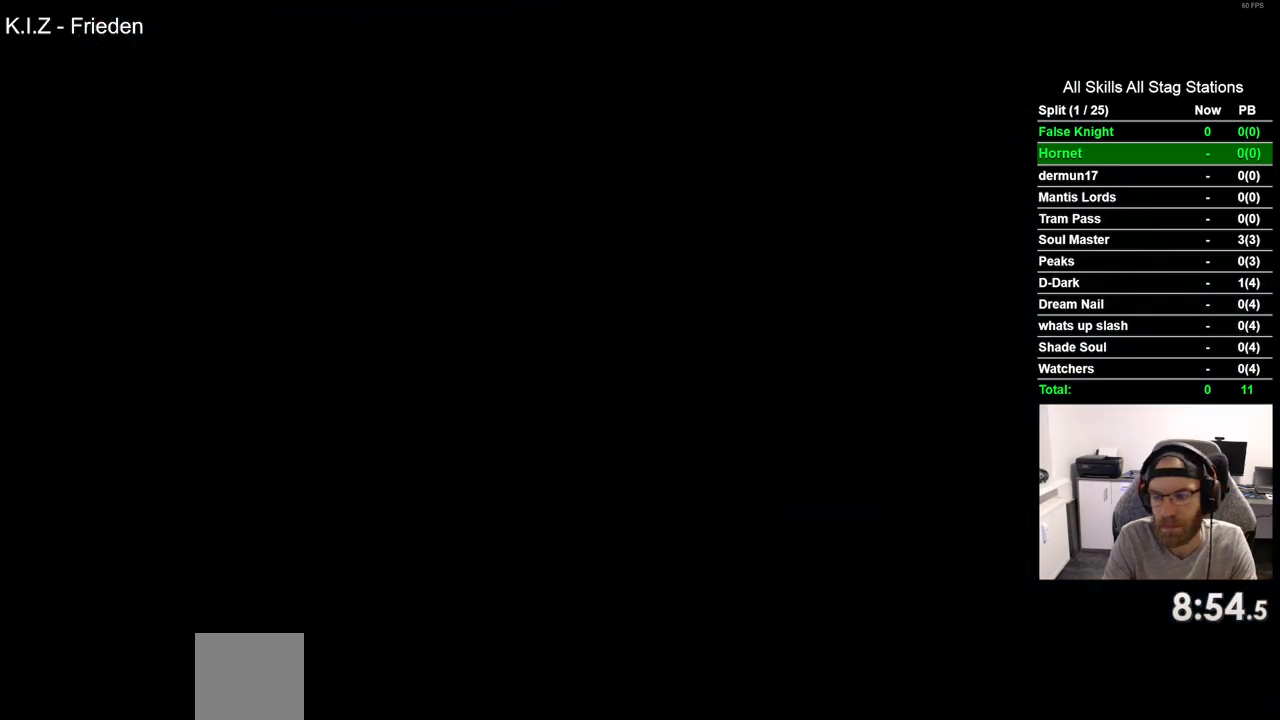
{"buttons": ["DPAD_LEFT"], "left_stick": "center", "right_stick": "center", "events": []}
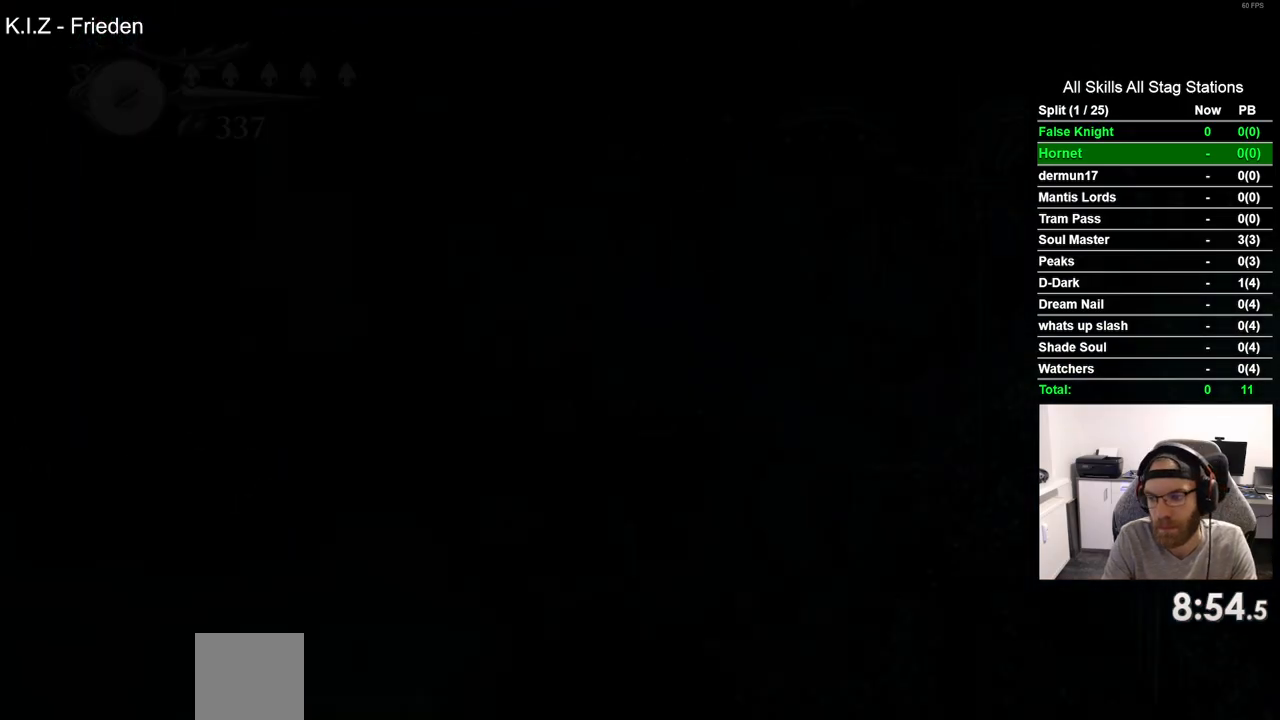
{"buttons": ["DPAD_LEFT"], "left_stick": "center", "right_stick": "center", "events": []}
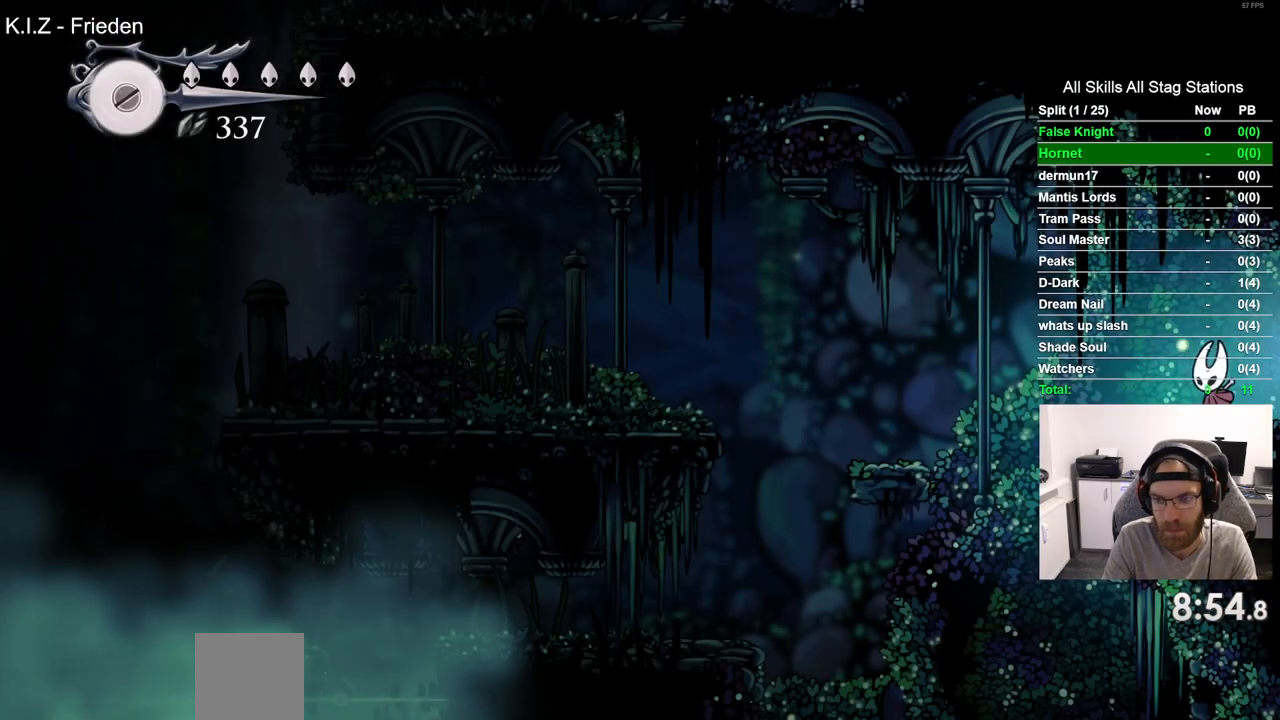
{"buttons": ["DPAD_LEFT"], "left_stick": "center", "right_stick": "center", "events": [[100, "CROSS", "down"], [383, "CROSS", "up"]]}
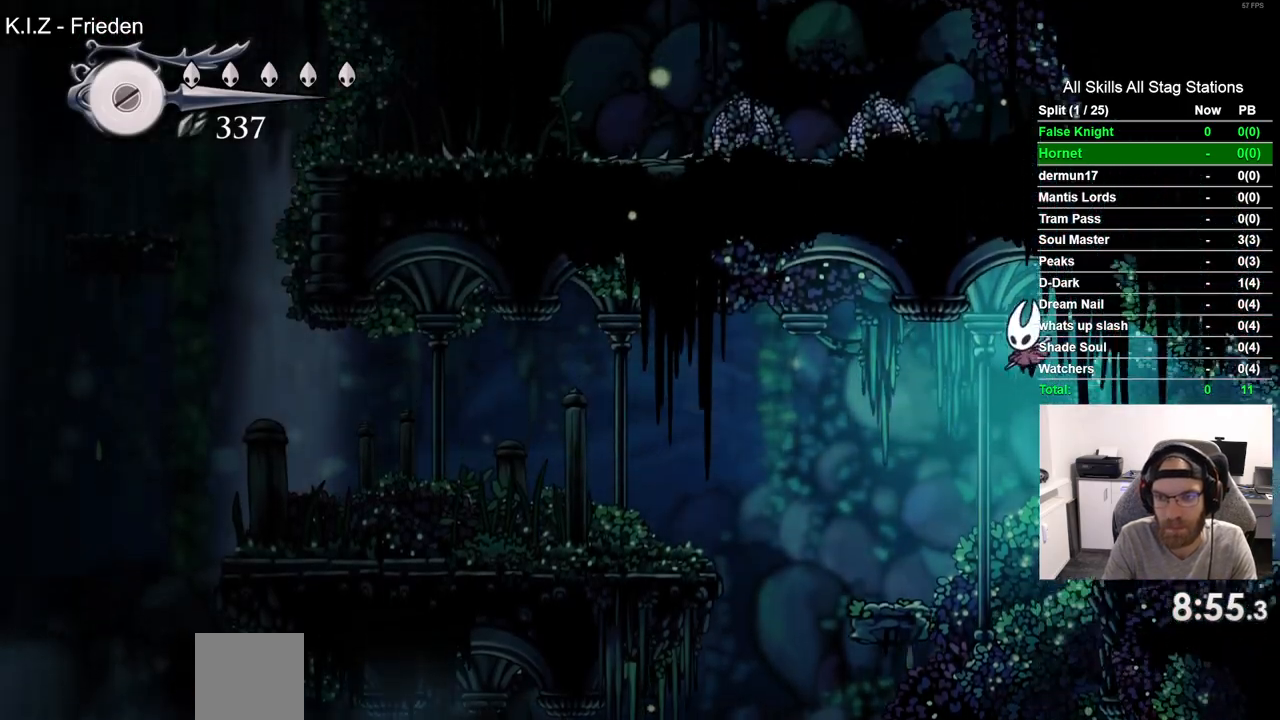
{"buttons": ["CROSS", "DPAD_LEFT"], "left_stick": "center", "right_stick": "center", "events": [[383, "CROSS", "down"]]}